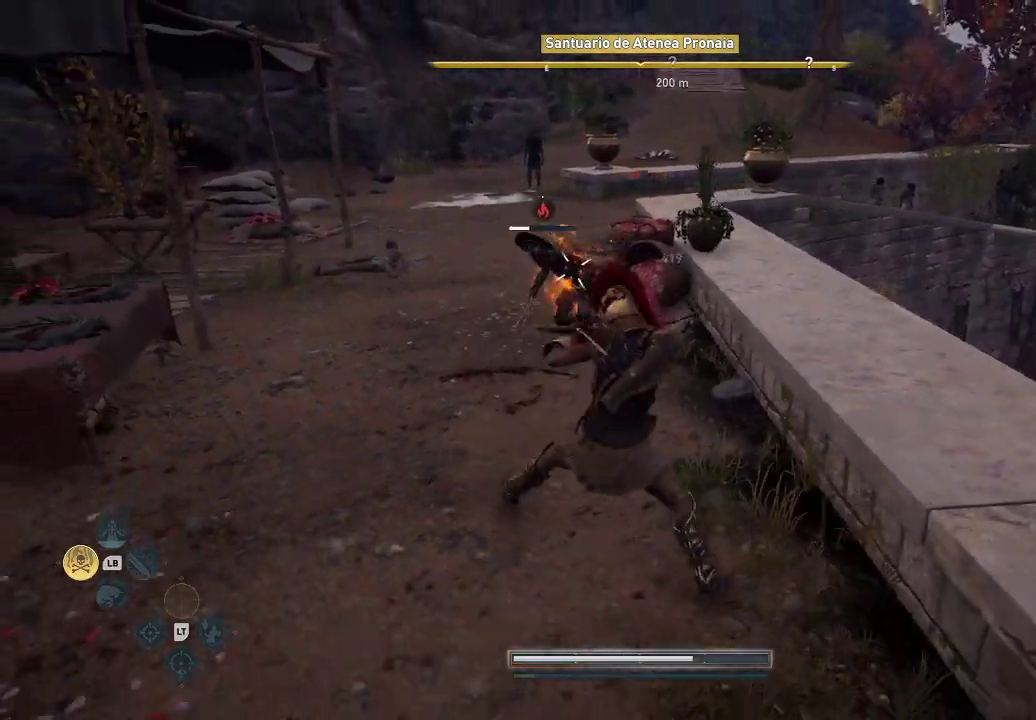
Gameplay with a controller (Xbox layout); each line is a JSON object with the inputs held at the frame after it. "events" lists button and stick changes between this image and that frame as [ms after this image, input, new state], when the widget could be followed in between. Not read: L3 R3.
{"buttons": ["R1"], "left_stick": "up-left", "right_stick": "center", "events": []}
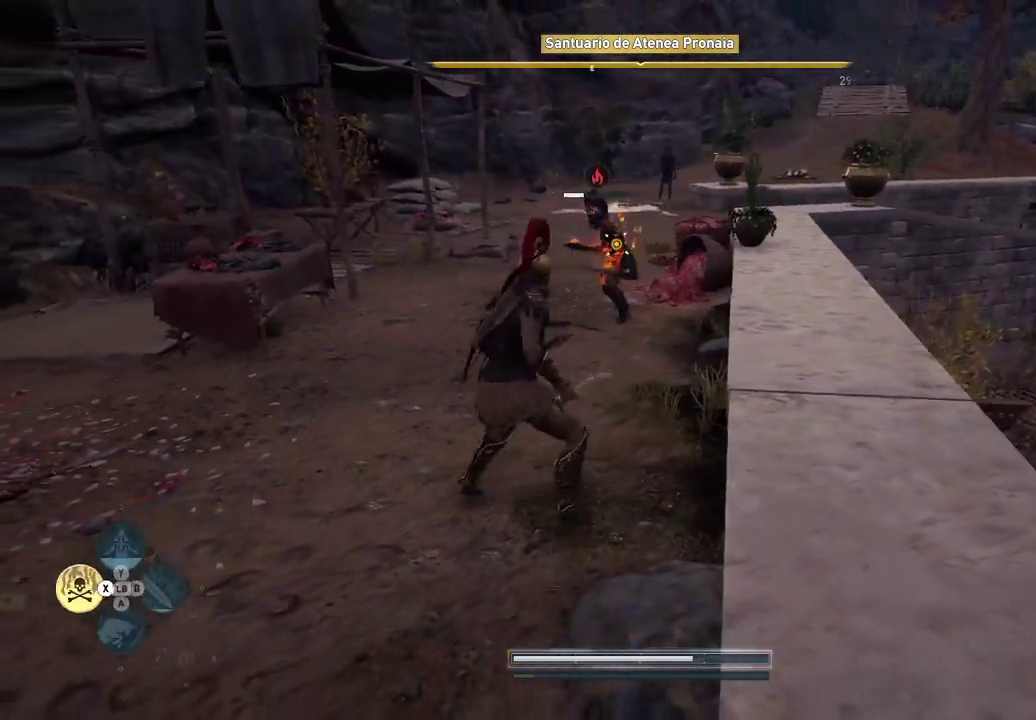
{"buttons": [], "left_stick": "down-left", "right_stick": "center", "events": [[483, "R1", "up"], [483, "left_stick", "down-left"]]}
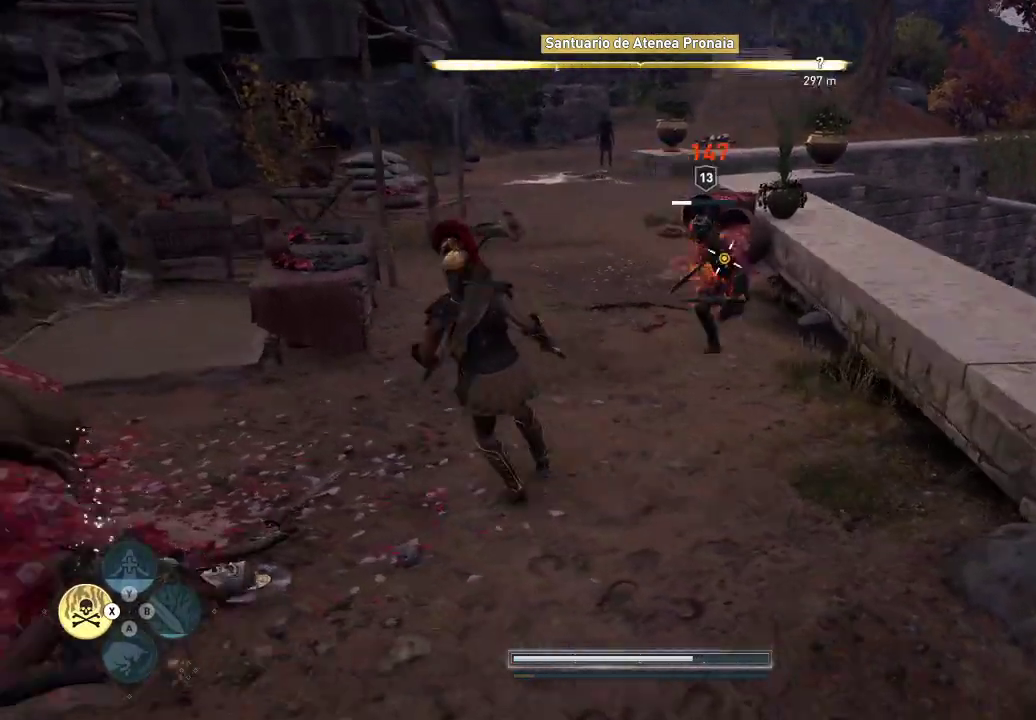
{"buttons": ["L1"], "left_stick": "down", "right_stick": "center", "events": [[150, "L1", "down"], [150, "left_stick", "down"]]}
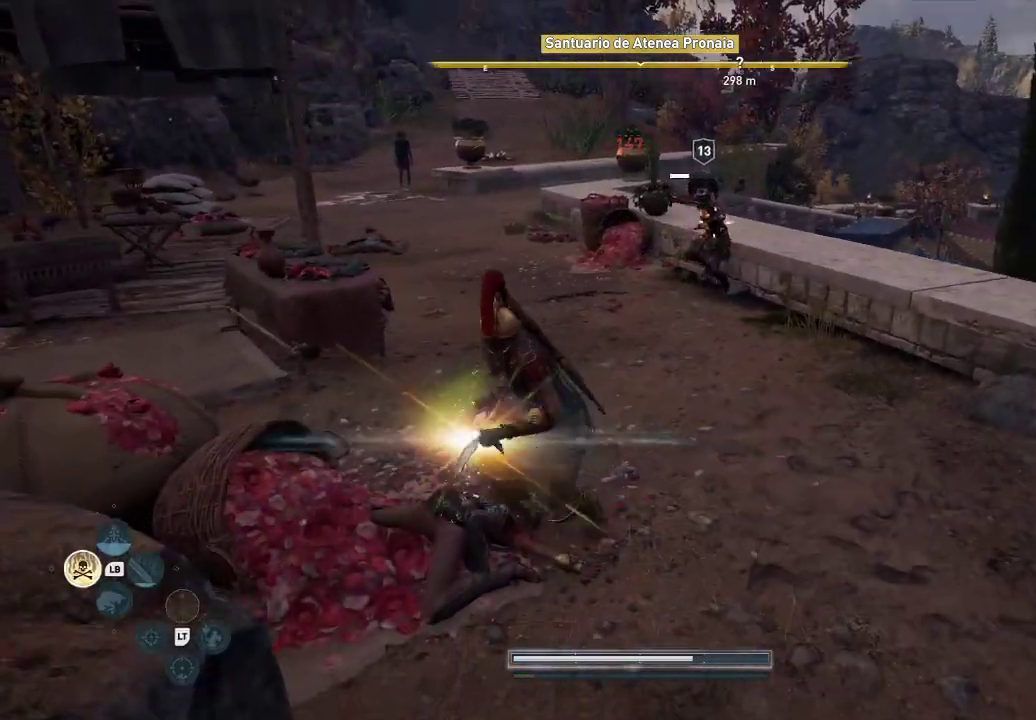
{"buttons": ["L1"], "left_stick": "down", "right_stick": "center", "events": []}
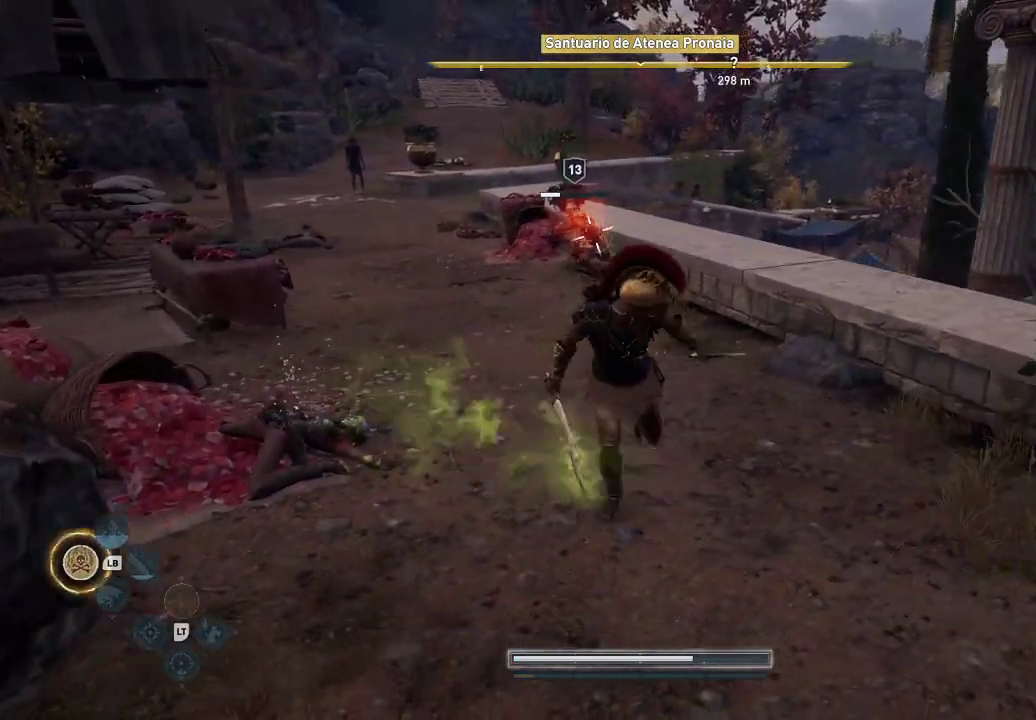
{"buttons": ["L1"], "left_stick": "down", "right_stick": "center", "events": []}
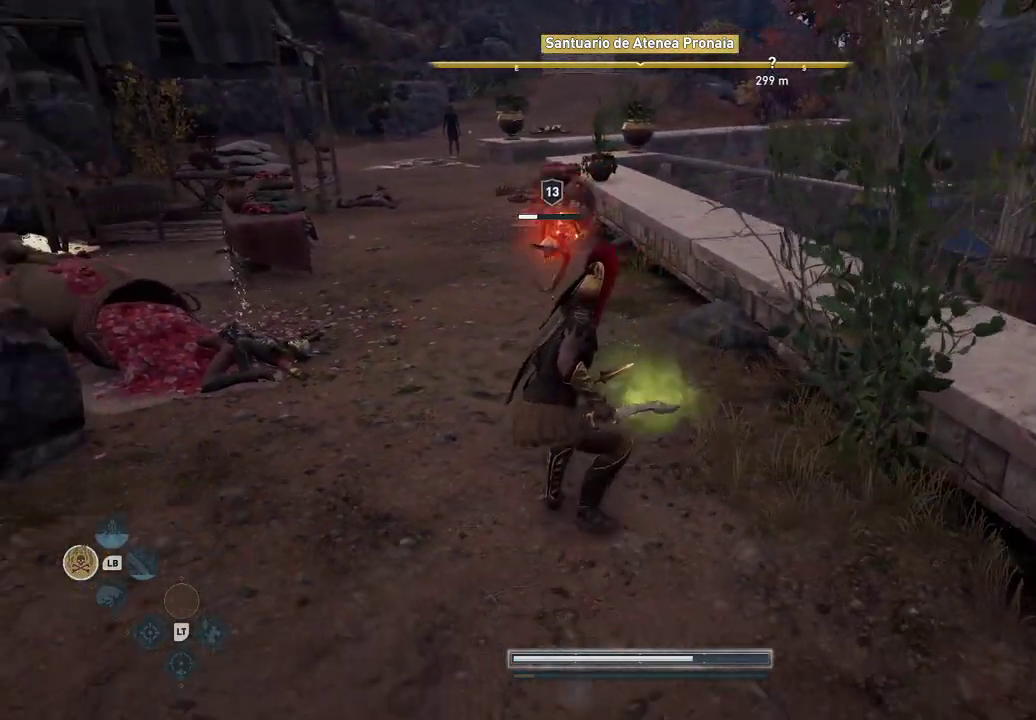
{"buttons": ["L1"], "left_stick": "down", "right_stick": "center", "events": []}
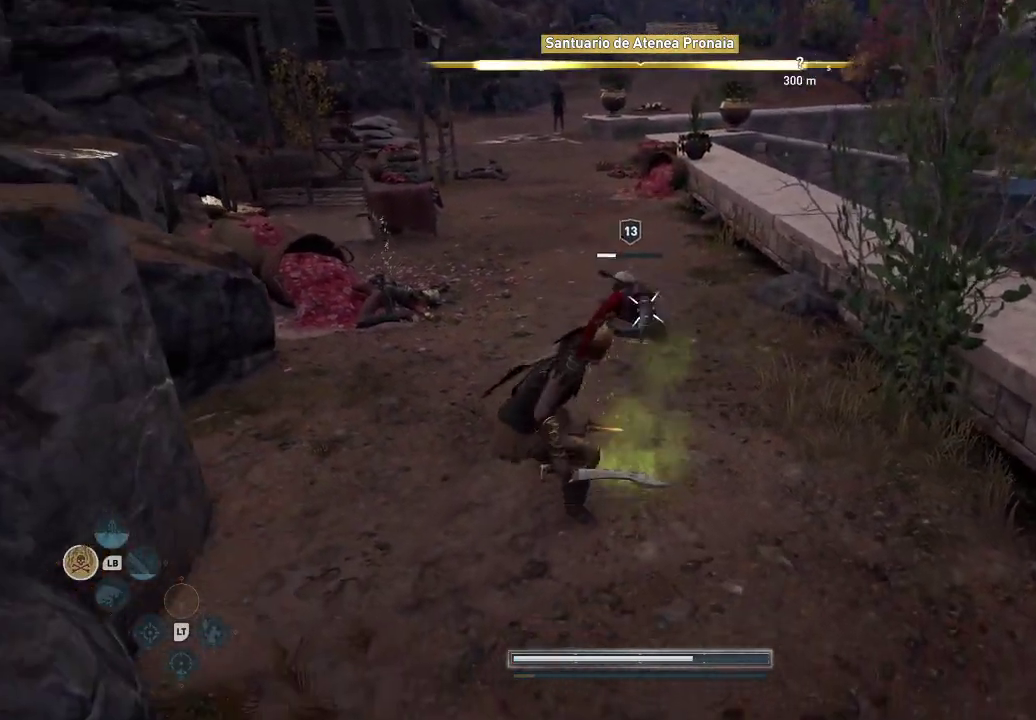
{"buttons": ["L1"], "left_stick": "down", "right_stick": "center", "events": []}
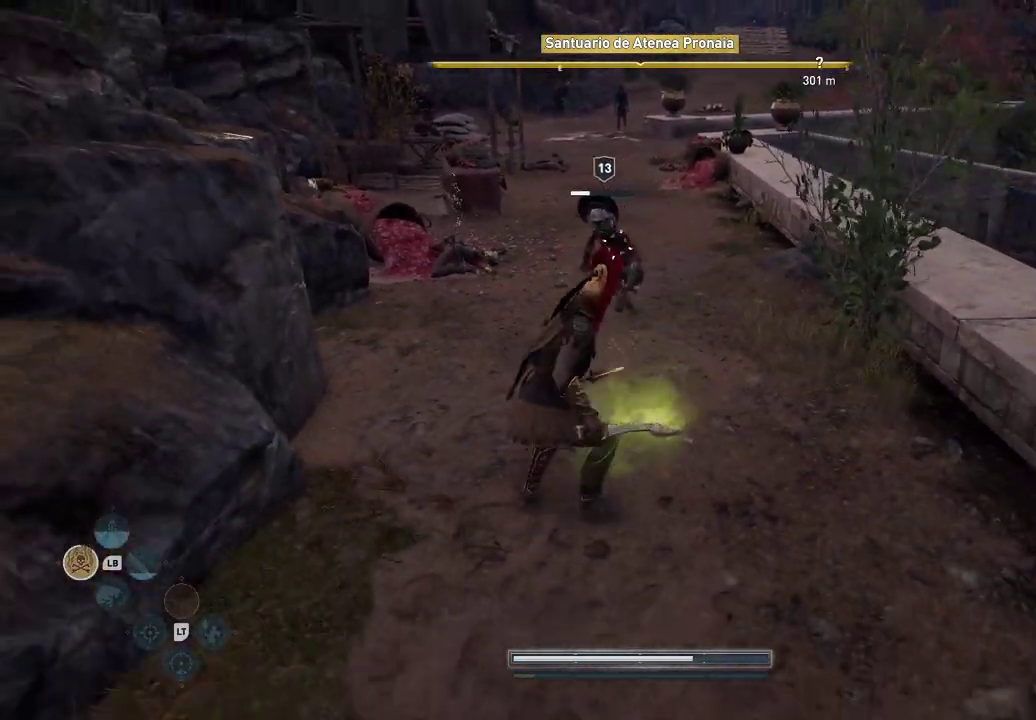
{"buttons": ["L1"], "left_stick": "down", "right_stick": "center", "events": []}
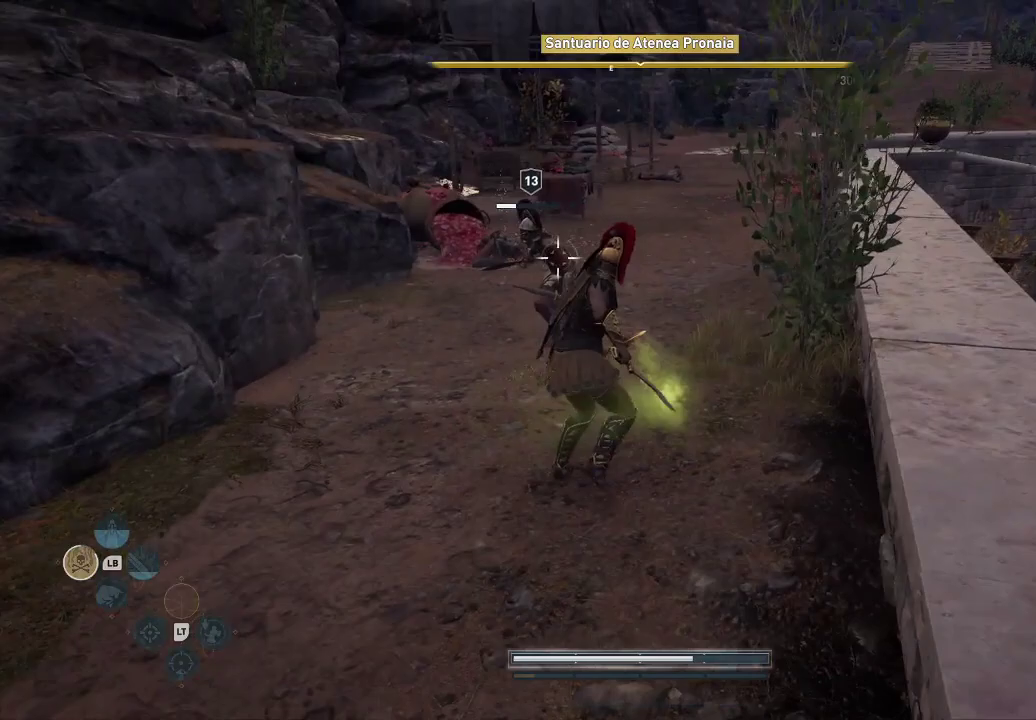
{"buttons": ["R1"], "left_stick": "up-left", "right_stick": "center", "events": [[33, "L1", "up"], [233, "R1", "down"], [233, "left_stick", "up-left"]]}
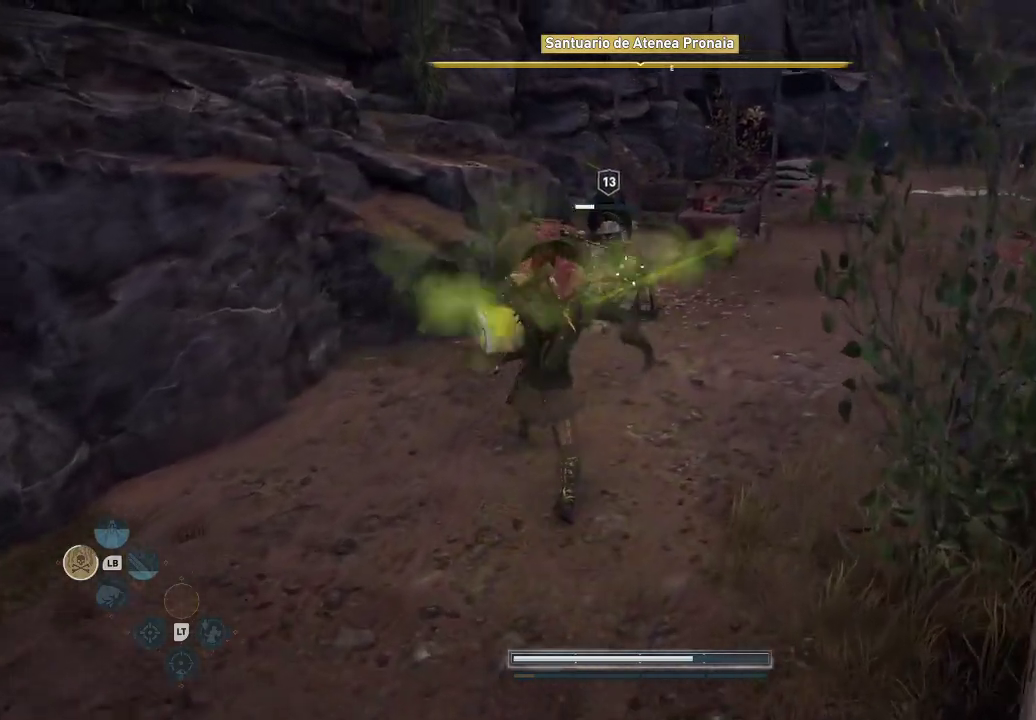
{"buttons": ["R1"], "left_stick": "up-left", "right_stick": "center", "events": []}
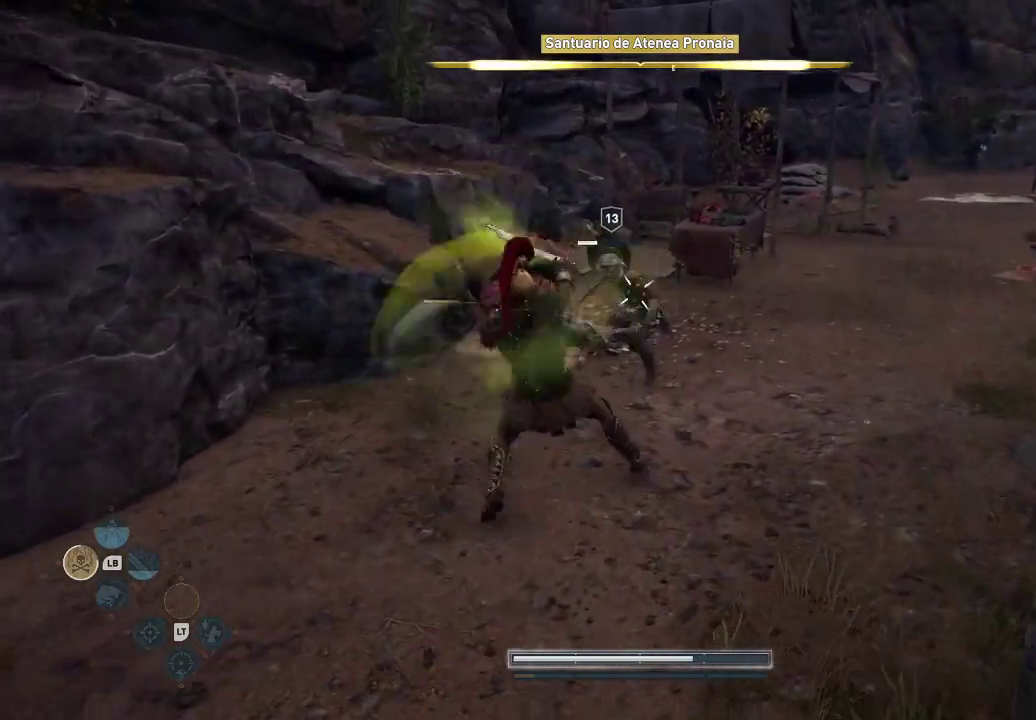
{"buttons": [], "left_stick": "up-left", "right_stick": "center", "events": [[483, "R1", "up"]]}
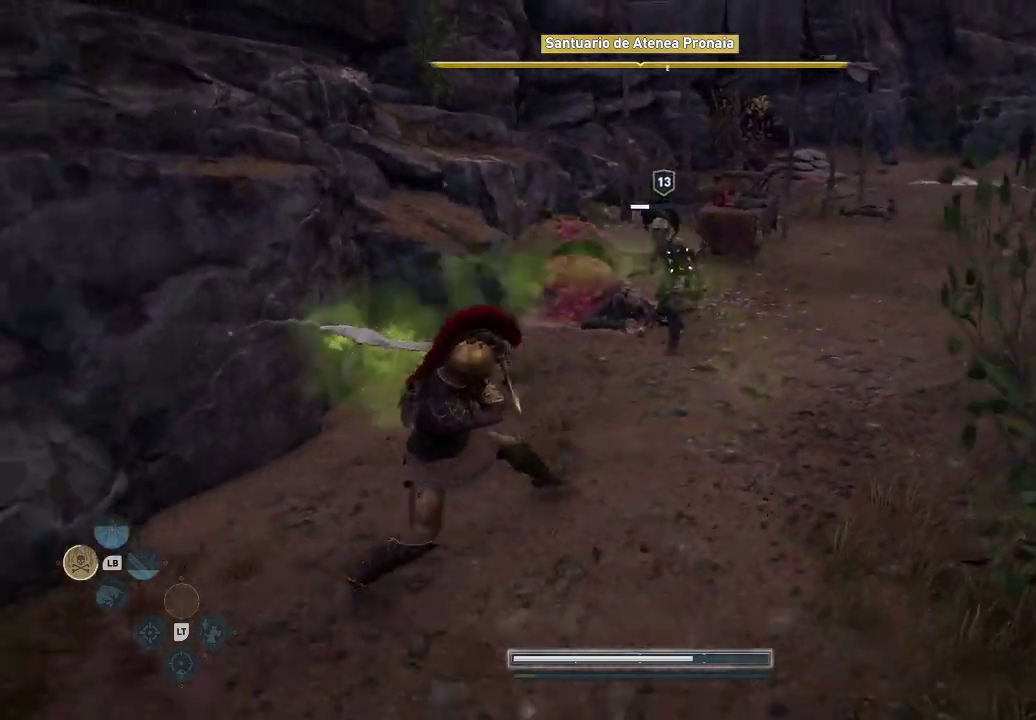
{"buttons": [], "left_stick": "down", "right_stick": "center", "events": [[83, "left_stick", "down"]]}
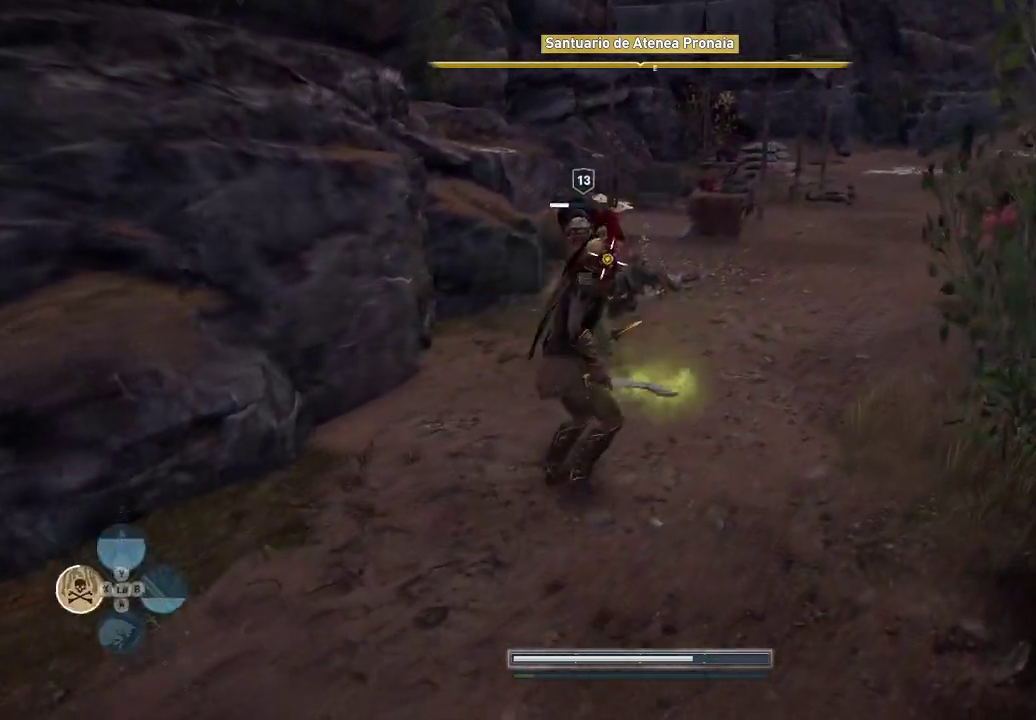
{"buttons": ["L1"], "left_stick": "up-left", "right_stick": "center", "events": [[250, "left_stick", "up-left"], [450, "L1", "down"]]}
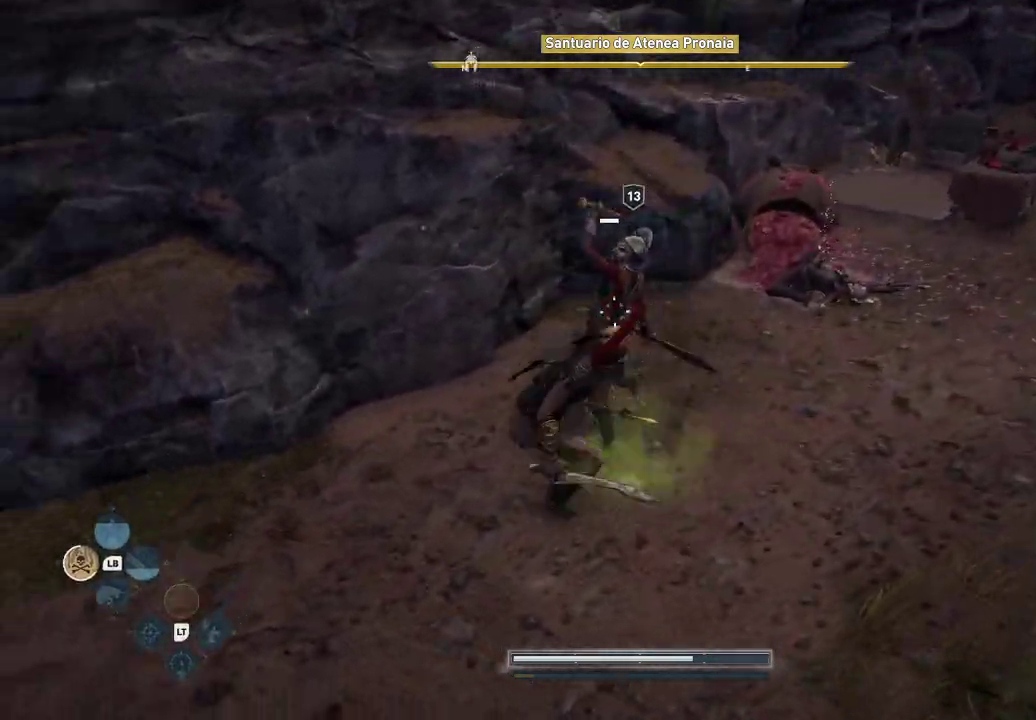
{"buttons": ["L1", "R1"], "left_stick": "center", "right_stick": "center", "events": [[83, "left_stick", "center"], [200, "L1", "up"], [200, "left_stick", "down"], [333, "L1", "down"], [333, "left_stick", "center"], [433, "R1", "down"]]}
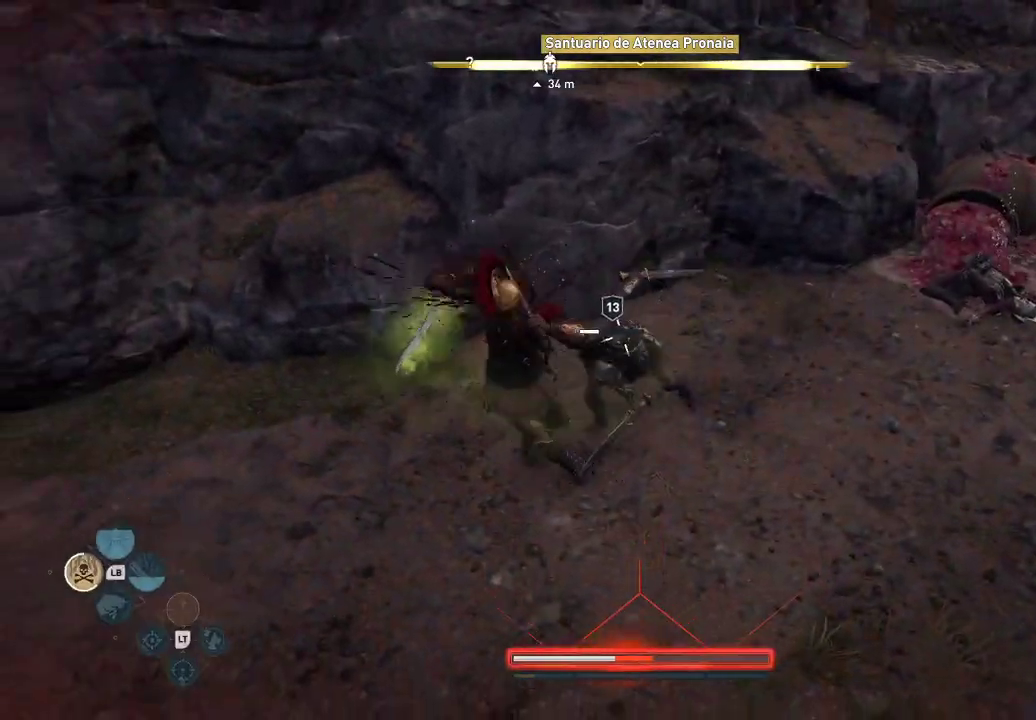
{"buttons": [], "left_stick": "center", "right_stick": "center", "events": [[50, "L1", "up"], [50, "R1", "up"], [150, "L1", "down"], [250, "L1", "up"]]}
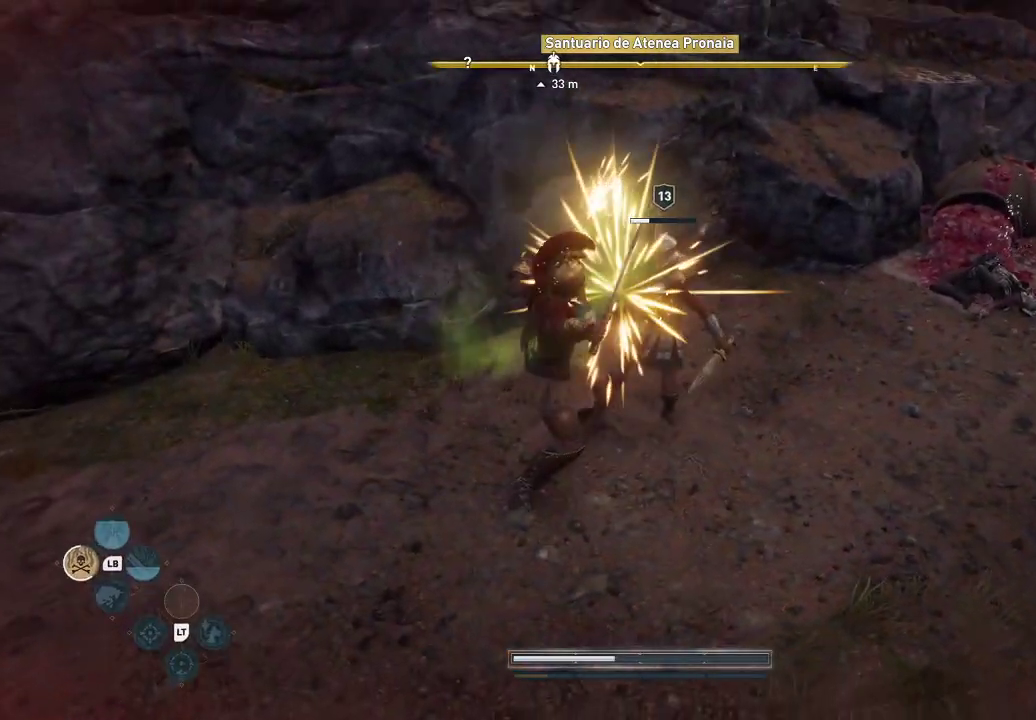
{"buttons": ["R1"], "left_stick": "center", "right_stick": "center", "events": [[83, "R1", "down"], [183, "R1", "up"], [300, "R1", "down"]]}
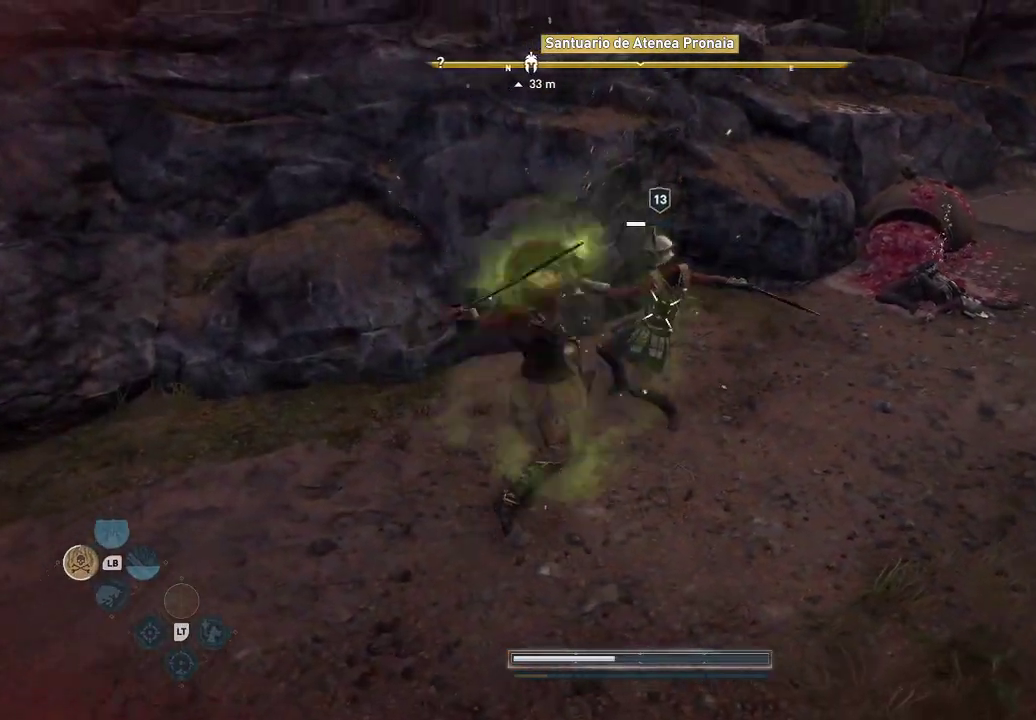
{"buttons": [], "left_stick": "center", "right_stick": "center", "events": [[50, "R1", "up"], [233, "R1", "down"], [350, "R1", "up"]]}
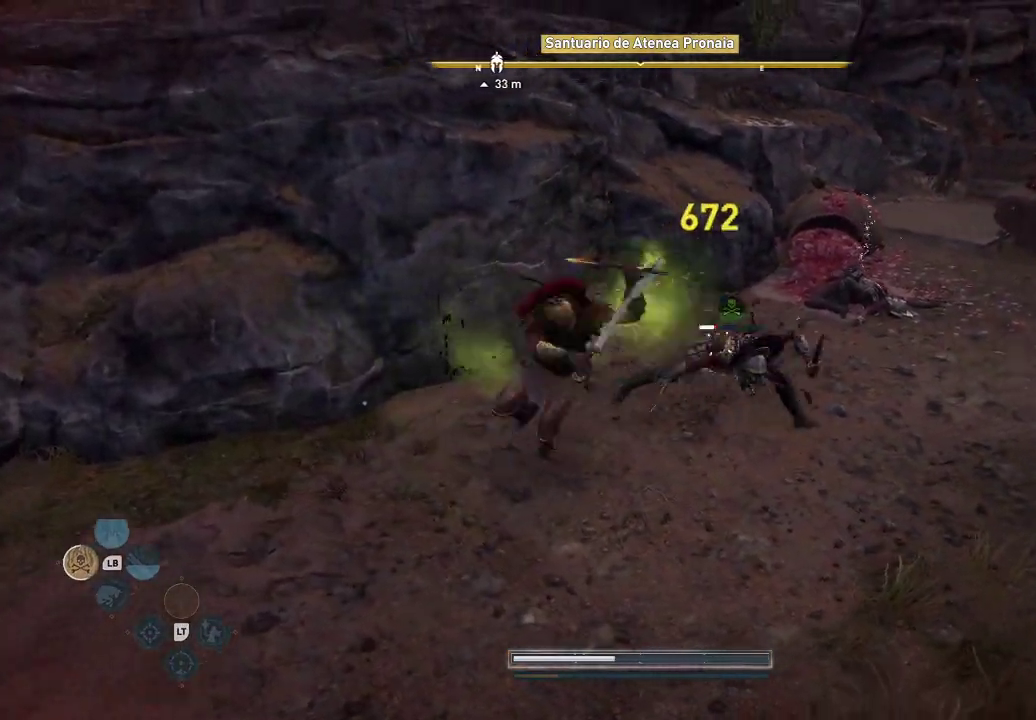
{"buttons": [], "left_stick": "center", "right_stick": "center", "events": []}